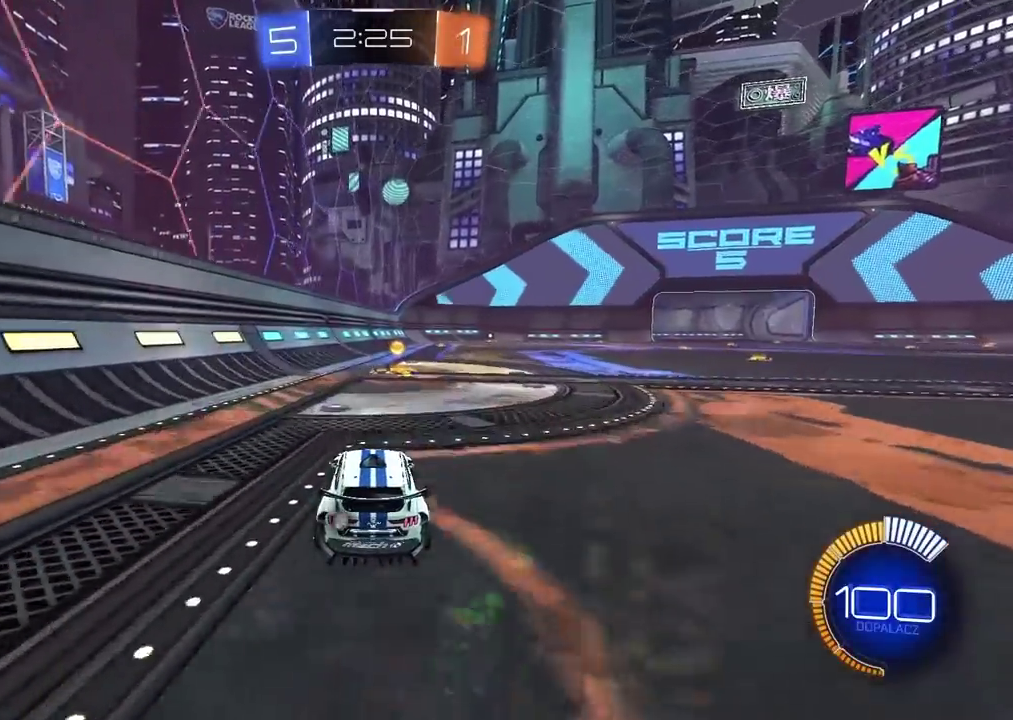
Gameplay with a controller (PlayStation layout); each line is a JSON object with the inputs held at the frame after it. "events" lists button and stick changes between this image and that frame as [ms after this image, input, new state], when the widget could be followed in between.
{"buttons": ["R2"], "left_stick": "center", "right_stick": "center", "events": []}
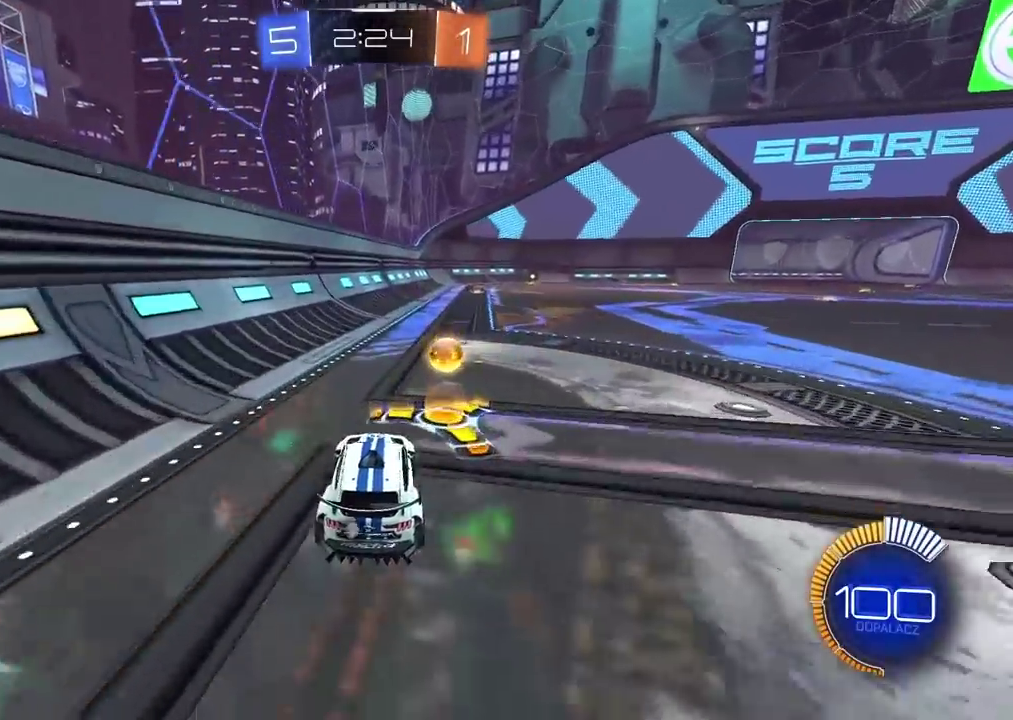
{"buttons": ["R2"], "left_stick": "center", "right_stick": "center", "events": [[283, "left_stick", "right"], [367, "TRIANGLE", "down"], [400, "left_stick", "center"], [467, "TRIANGLE", "up"]]}
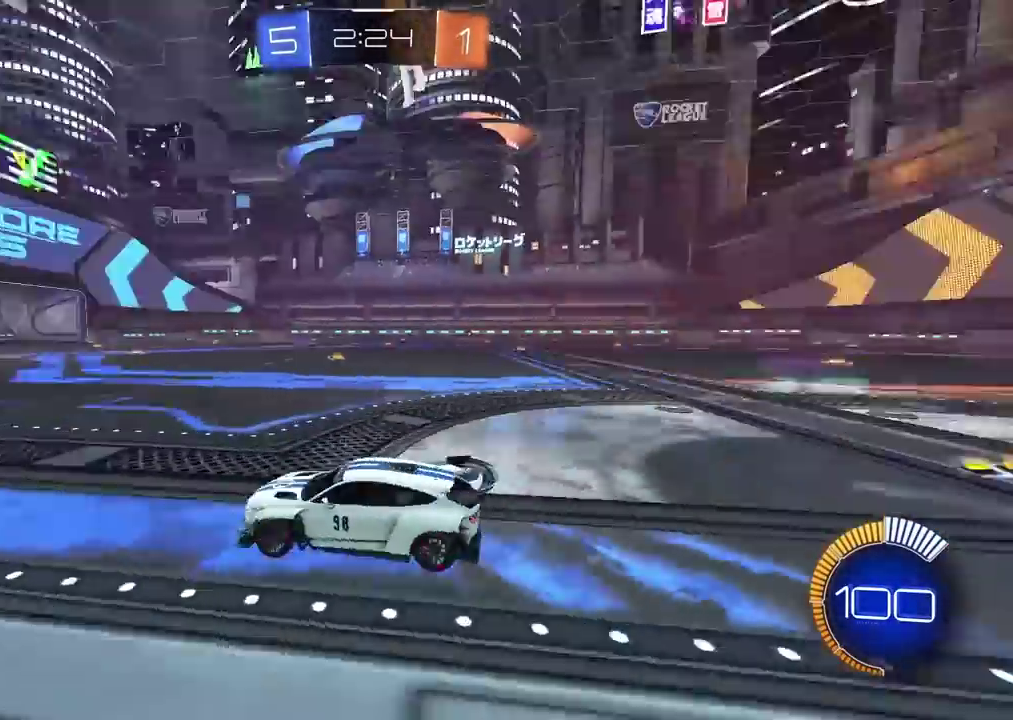
{"buttons": ["R2"], "left_stick": "center", "right_stick": "center", "events": []}
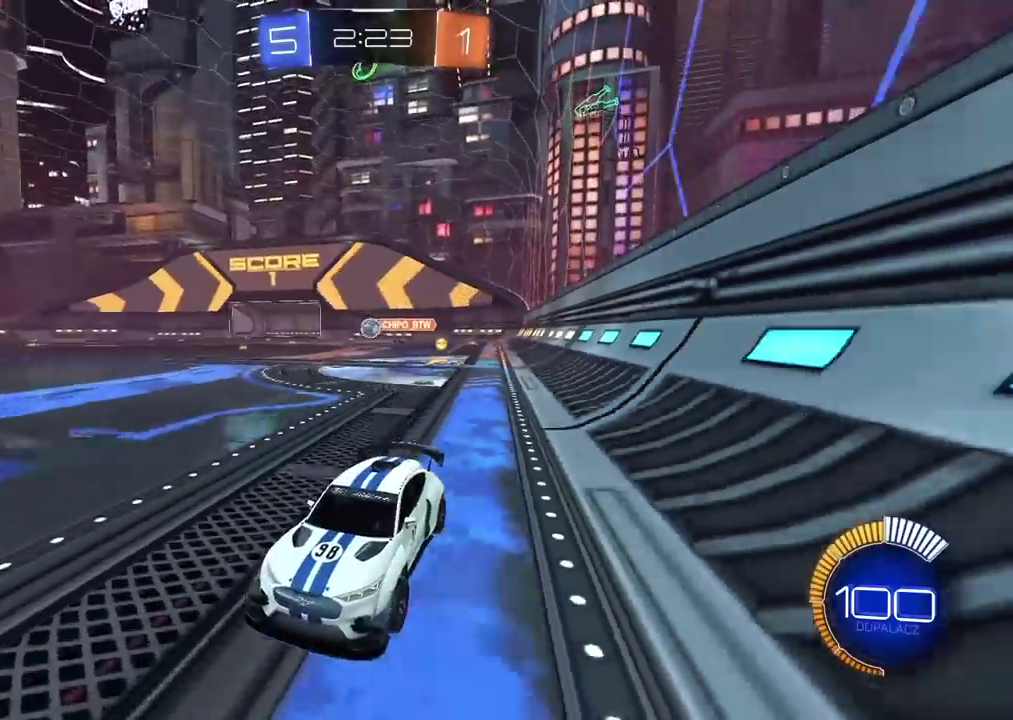
{"buttons": ["CIRCLE", "R2"], "left_stick": "center", "right_stick": "center", "events": [[483, "CIRCLE", "down"]]}
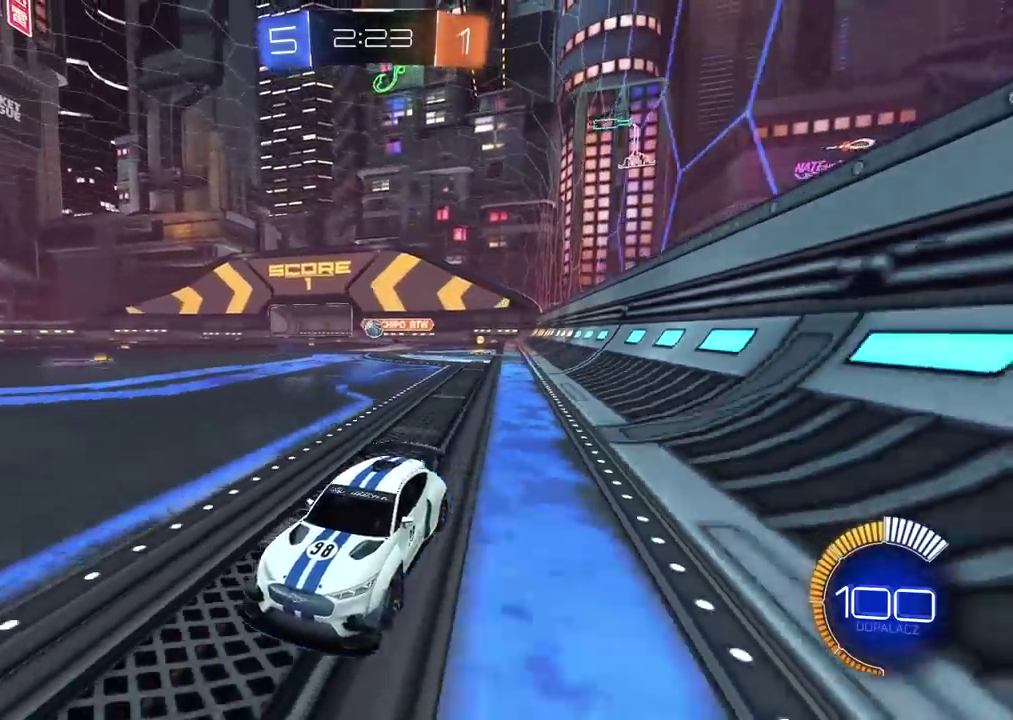
{"buttons": ["R2"], "left_stick": "center", "right_stick": "center", "events": [[100, "CIRCLE", "up"], [383, "TRIANGLE", "down"], [467, "TRIANGLE", "up"]]}
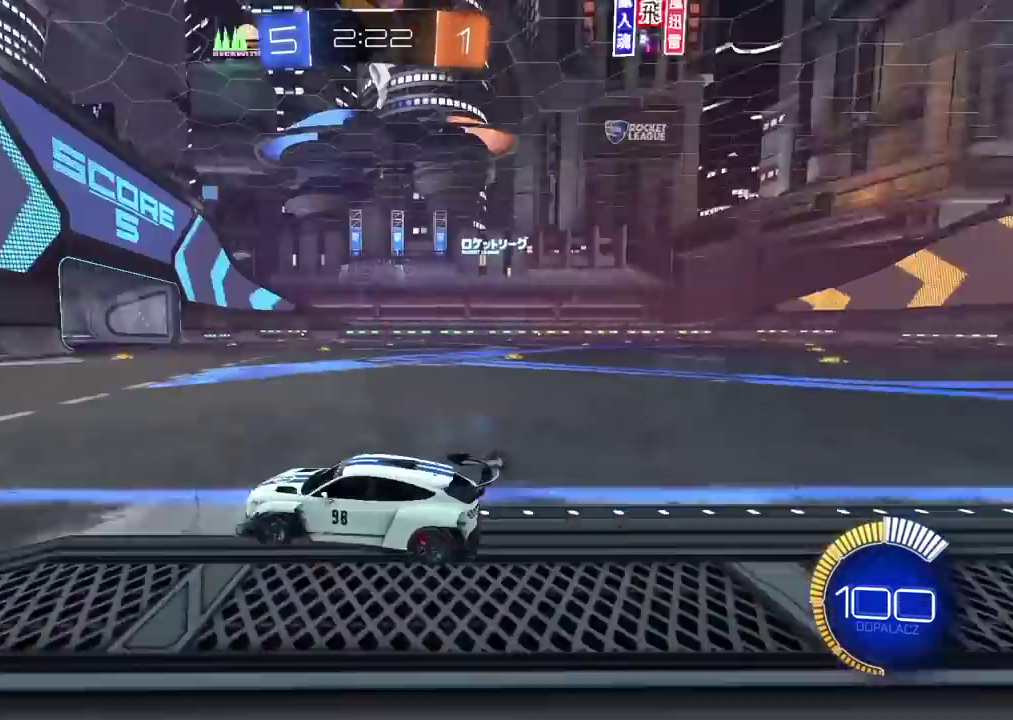
{"buttons": ["CIRCLE", "R2"], "left_stick": "right", "right_stick": "center", "events": [[183, "TRIANGLE", "down"], [300, "TRIANGLE", "up"], [300, "left_stick", "right"], [383, "CIRCLE", "down"]]}
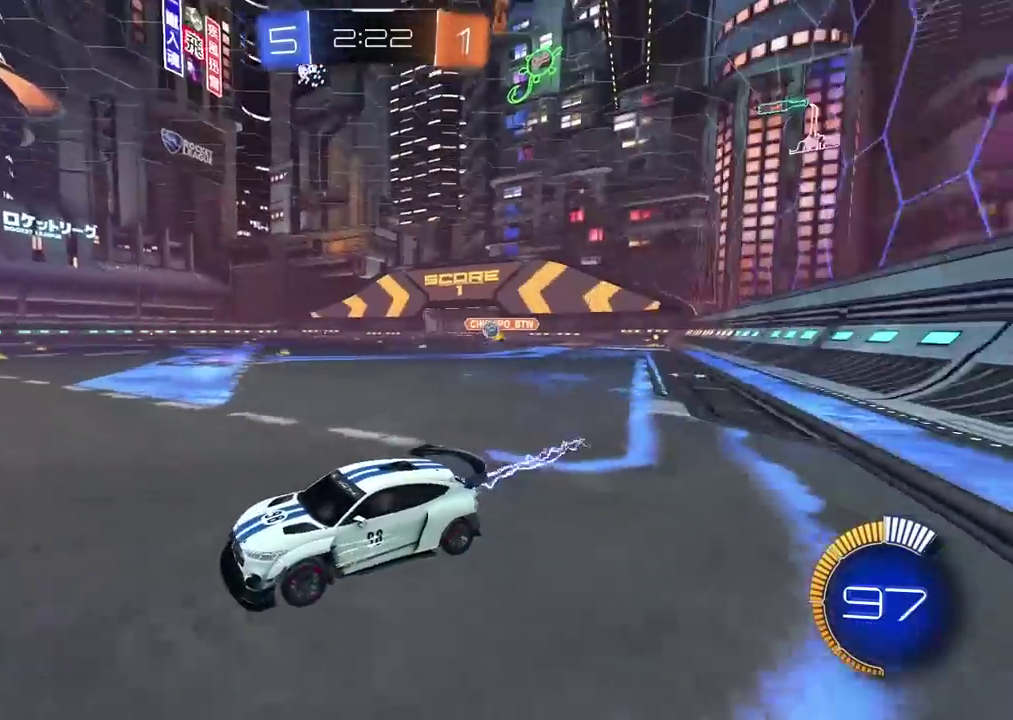
{"buttons": [], "left_stick": "center", "right_stick": "center", "events": [[433, "CIRCLE", "up"], [500, "R2", "up"], [500, "left_stick", "center"]]}
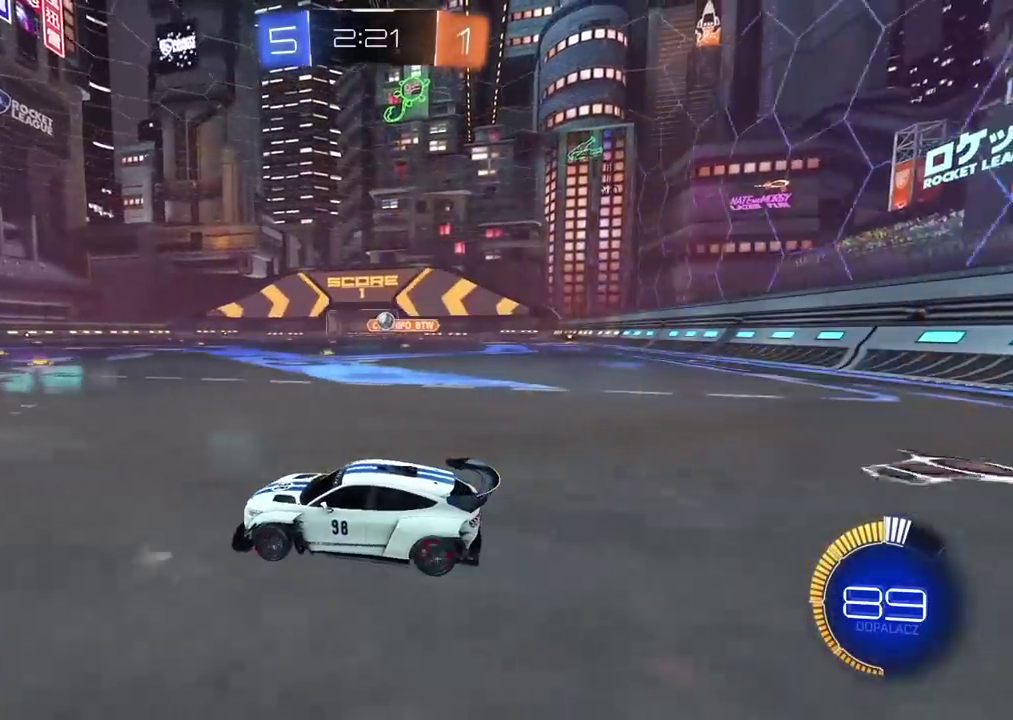
{"buttons": [], "left_stick": "center", "right_stick": "center", "events": []}
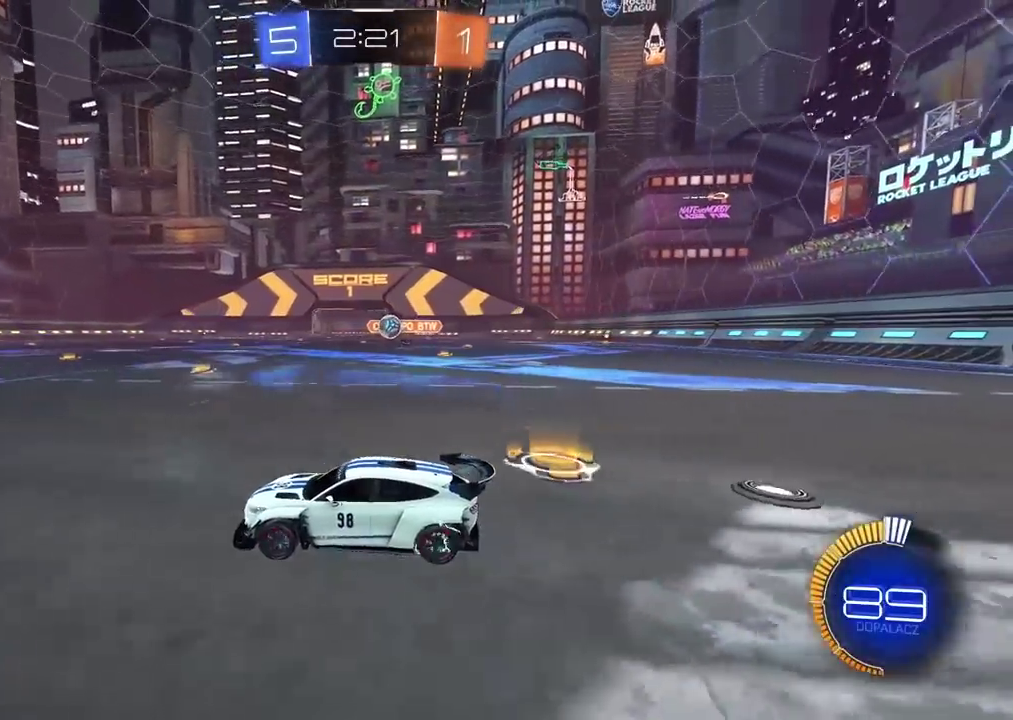
{"buttons": [], "left_stick": "left", "right_stick": "center", "events": [[250, "L2", "down"], [417, "L2", "up"], [433, "left_stick", "left"]]}
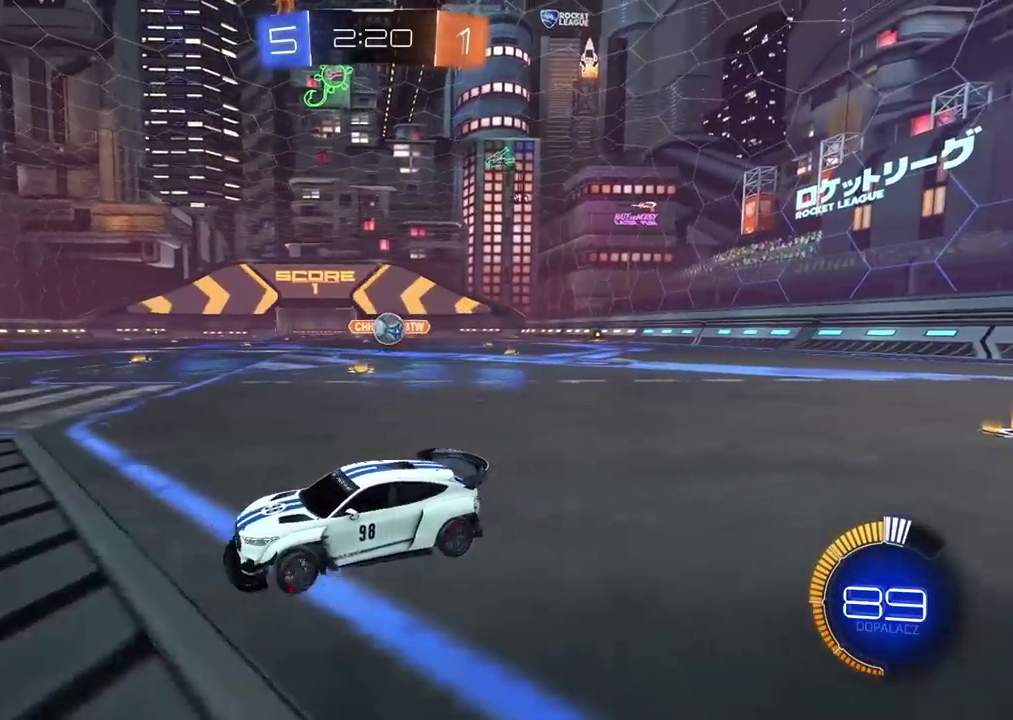
{"buttons": ["L2"], "left_stick": "center", "right_stick": "center", "events": [[17, "R2", "down"], [50, "left_stick", "center"], [150, "R2", "up"], [333, "L2", "down"]]}
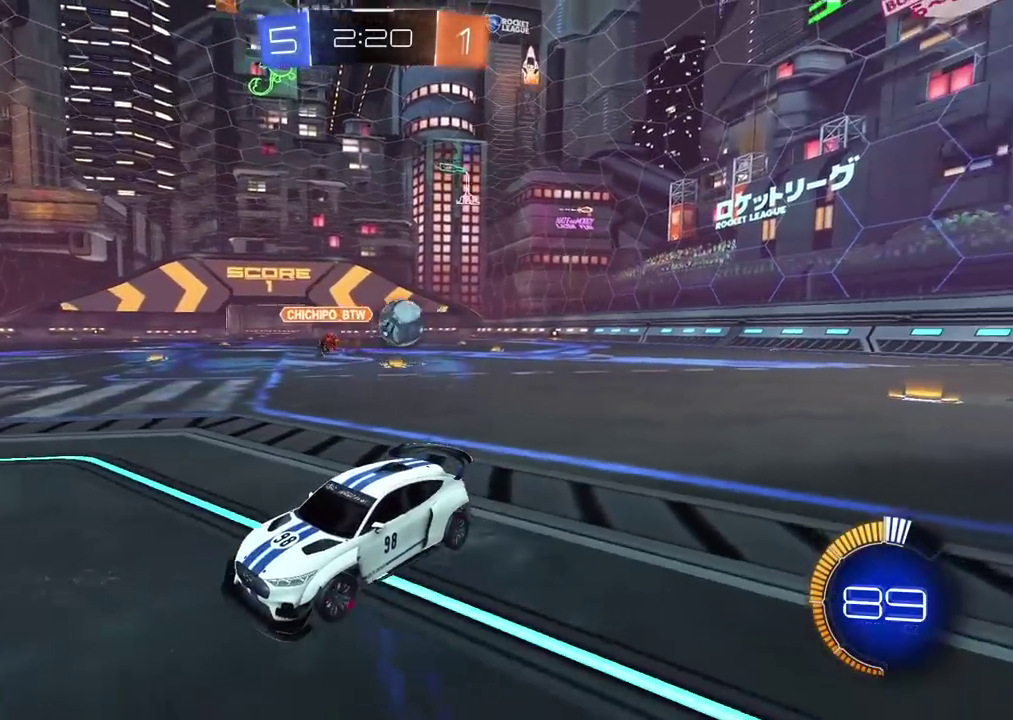
{"buttons": ["L2"], "left_stick": "center", "right_stick": "center", "events": [[167, "left_stick", "left"], [367, "left_stick", "center"]]}
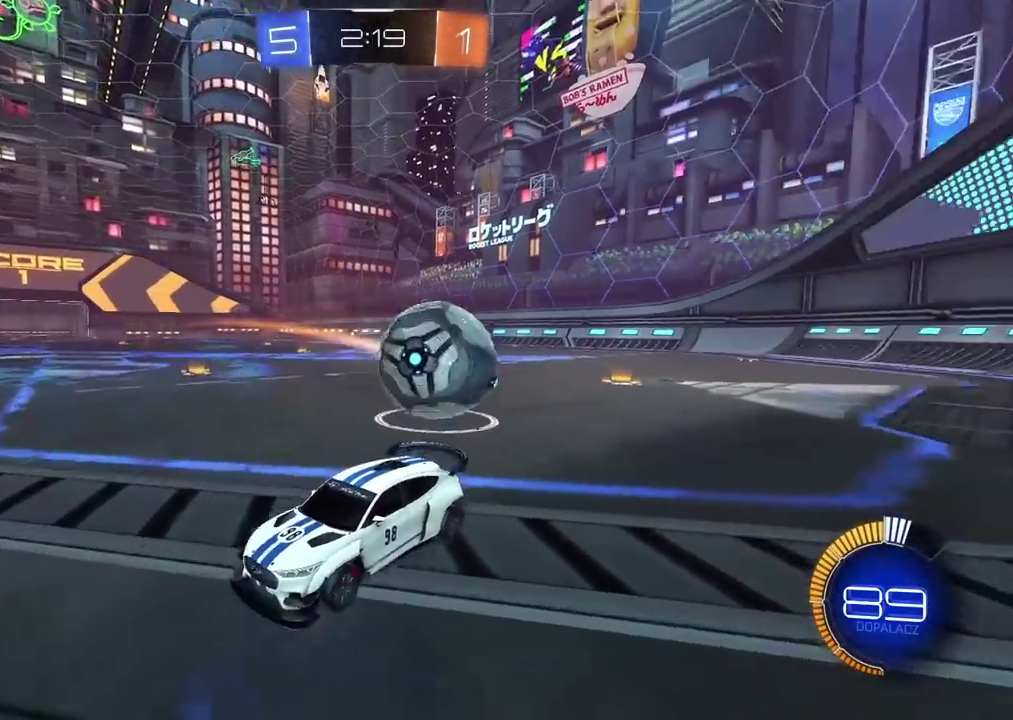
{"buttons": ["L1", "L2"], "left_stick": "up-right", "right_stick": "center", "events": [[250, "left_stick", "up-right"], [300, "L2", "up"], [383, "L2", "down"], [400, "L1", "down"]]}
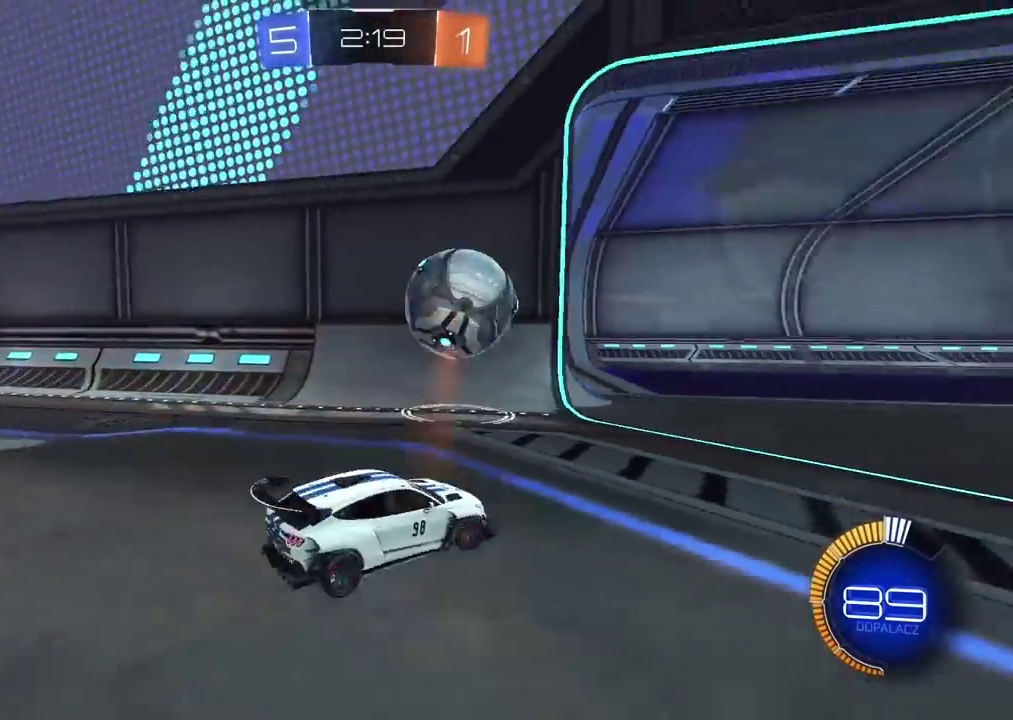
{"buttons": ["L2"], "left_stick": "left", "right_stick": "center", "events": [[150, "L1", "up"], [250, "left_stick", "left"]]}
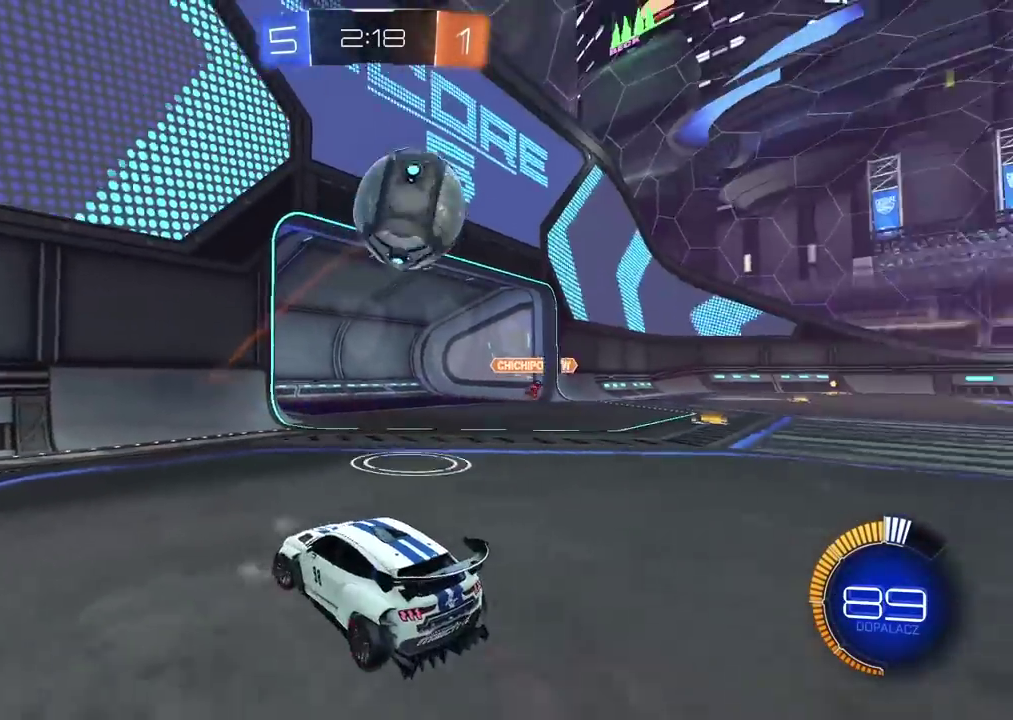
{"buttons": ["L1", "L2"], "left_stick": "left", "right_stick": "center", "events": [[17, "L1", "down"]]}
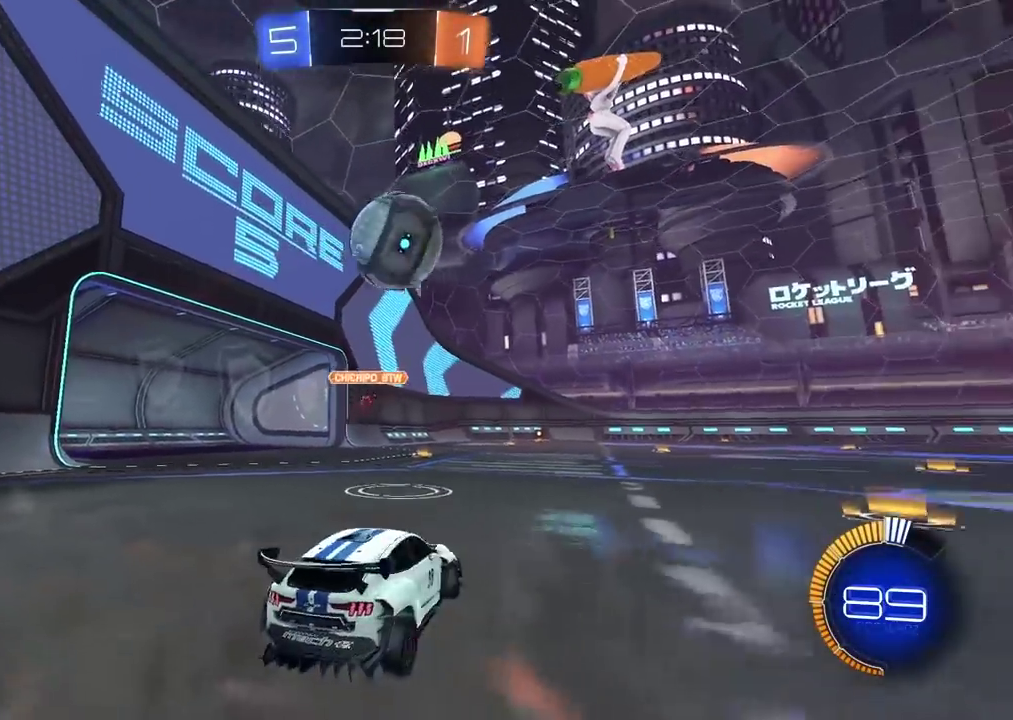
{"buttons": ["R2"], "left_stick": "center", "right_stick": "center", "events": [[50, "L1", "up"], [83, "CIRCLE", "down"], [83, "L2", "up"], [83, "R2", "down"], [133, "left_stick", "center"], [267, "left_stick", "right"], [317, "CIRCLE", "up"], [317, "left_stick", "center"]]}
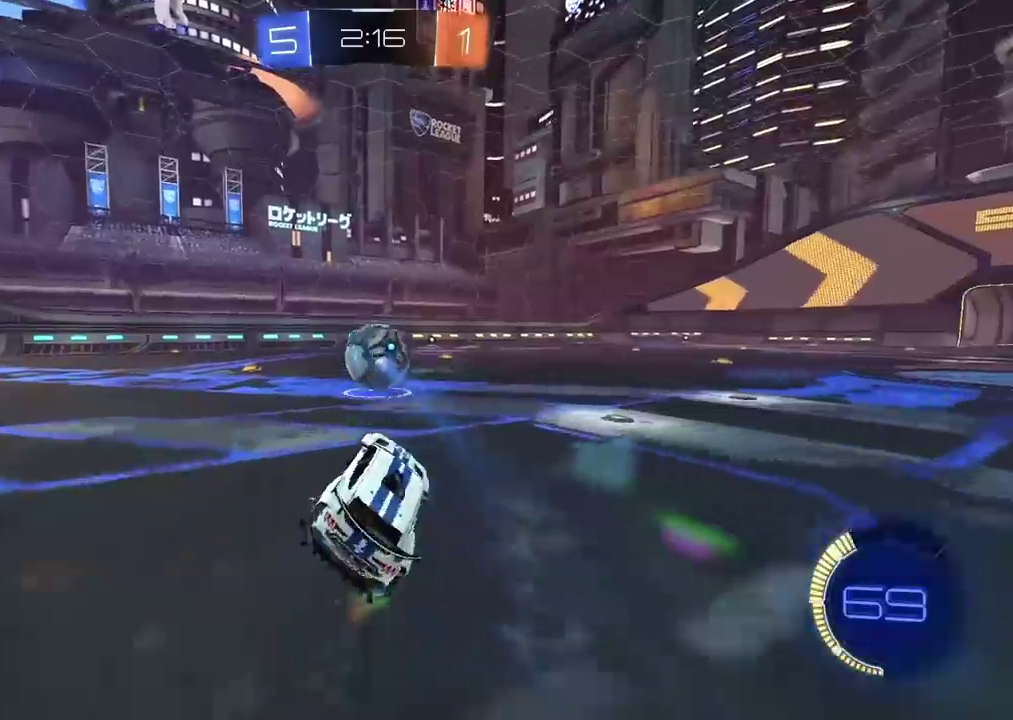
{"buttons": ["CROSS", "R2"], "left_stick": "up", "right_stick": "center", "events": [[300, "left_stick", "up"], [317, "CROSS", "down"]]}
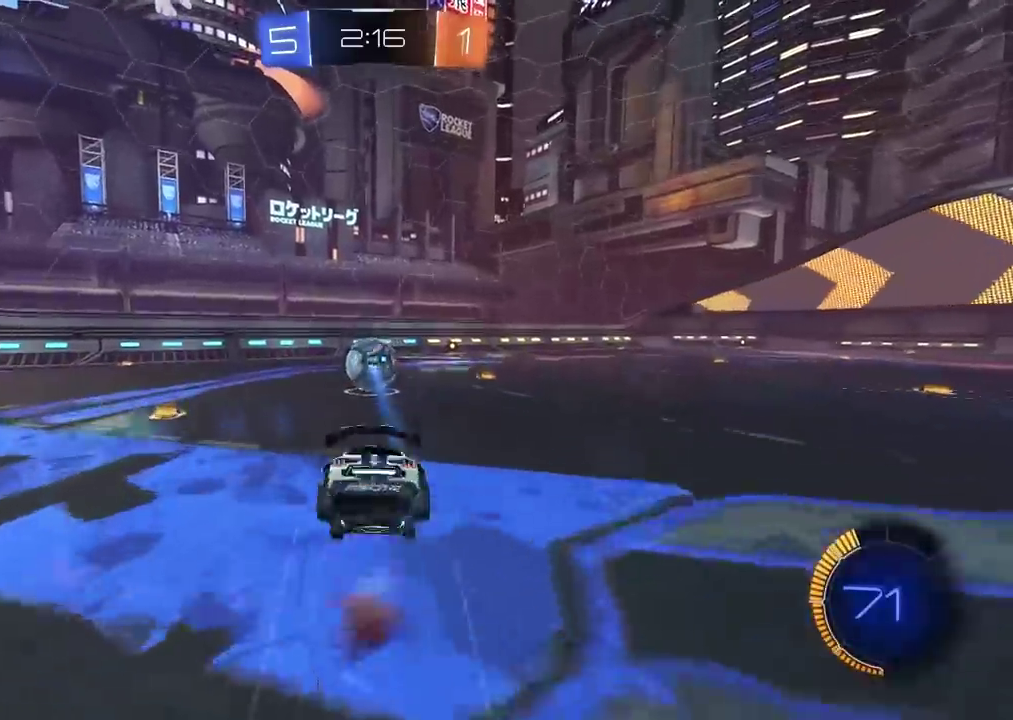
{"buttons": [], "left_stick": "center", "right_stick": "center", "events": [[100, "CROSS", "up"], [133, "left_stick", "center"], [200, "R2", "up"]]}
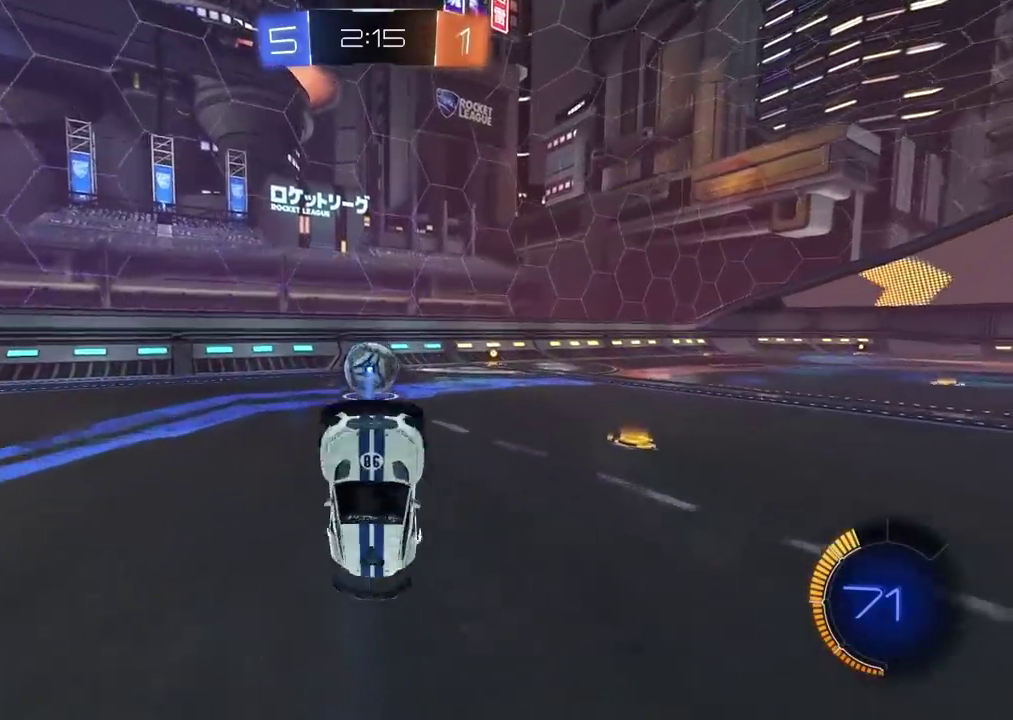
{"buttons": ["R2"], "left_stick": "center", "right_stick": "center", "events": [[83, "R2", "down"]]}
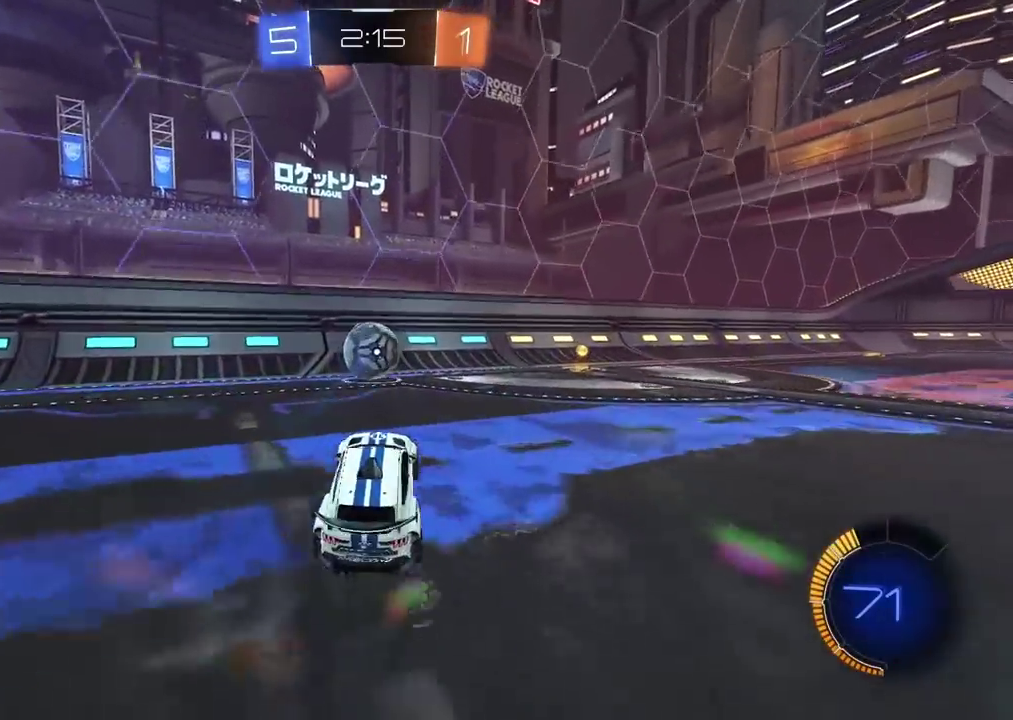
{"buttons": [], "left_stick": "center", "right_stick": "center", "events": [[350, "R2", "up"]]}
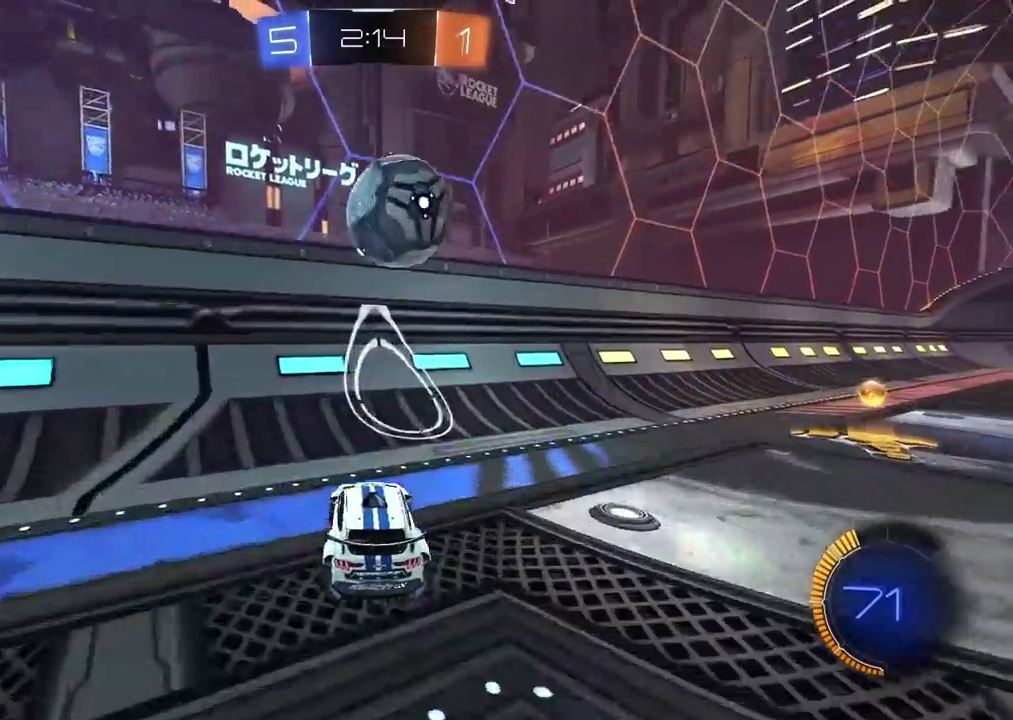
{"buttons": ["CROSS", "CIRCLE", "R2"], "left_stick": "down-right", "right_stick": "center", "events": [[167, "R2", "down"], [283, "CIRCLE", "down"], [300, "CROSS", "down"], [367, "left_stick", "down-right"]]}
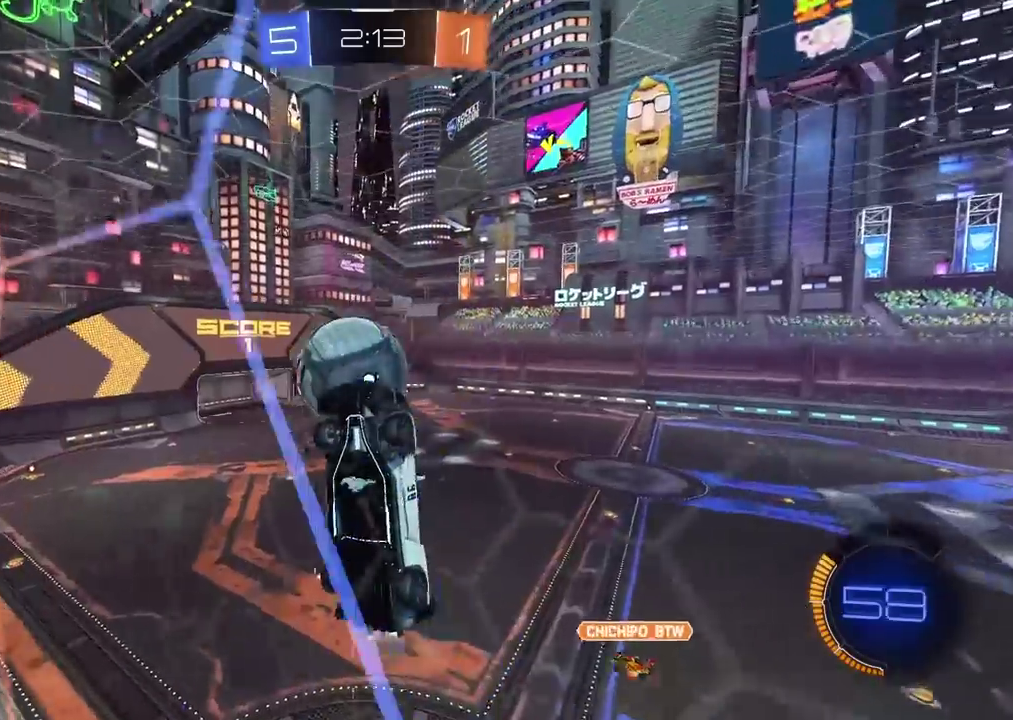
{"buttons": ["CIRCLE", "R2"], "left_stick": "center", "right_stick": "center", "events": [[33, "CIRCLE", "up"], [33, "CROSS", "up"], [133, "left_stick", "center"], [167, "CIRCLE", "down"]]}
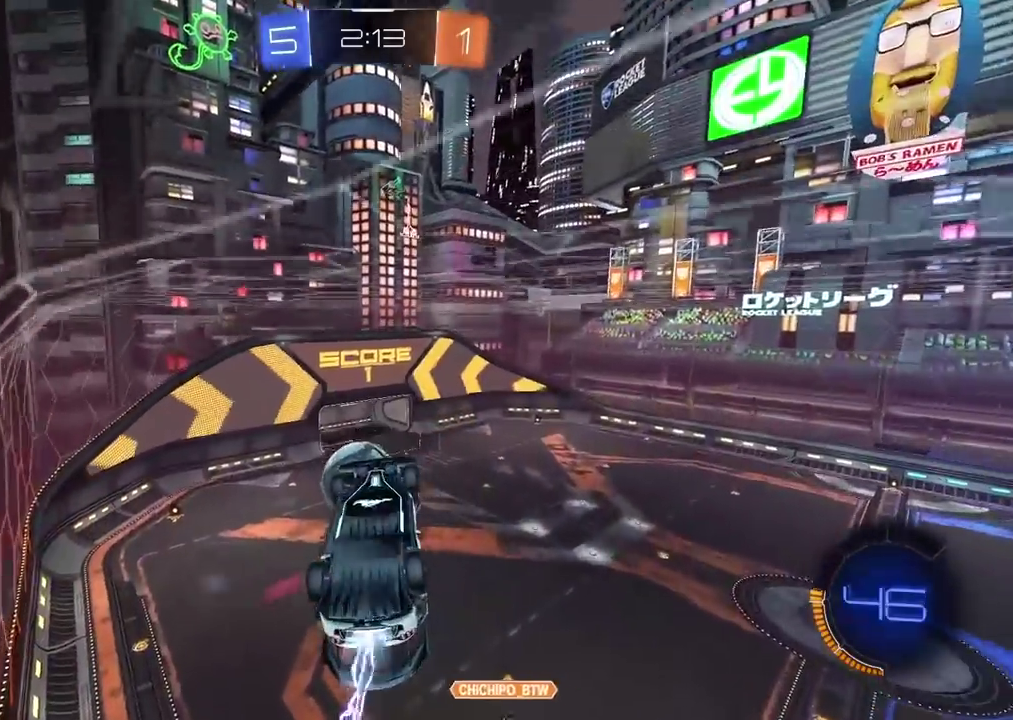
{"buttons": ["R2"], "left_stick": "center", "right_stick": "center", "events": [[133, "CIRCLE", "up"]]}
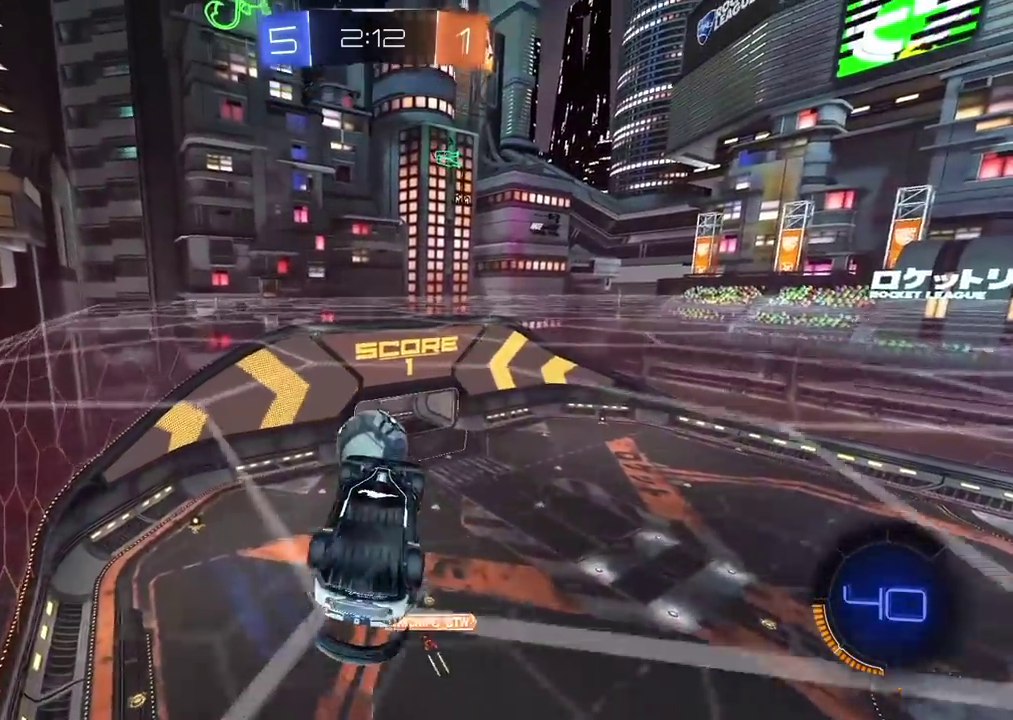
{"buttons": ["R2"], "left_stick": "down", "right_stick": "center", "events": [[50, "L2", "down"], [183, "CIRCLE", "down"], [333, "left_stick", "down"], [433, "L2", "up"], [483, "CIRCLE", "up"]]}
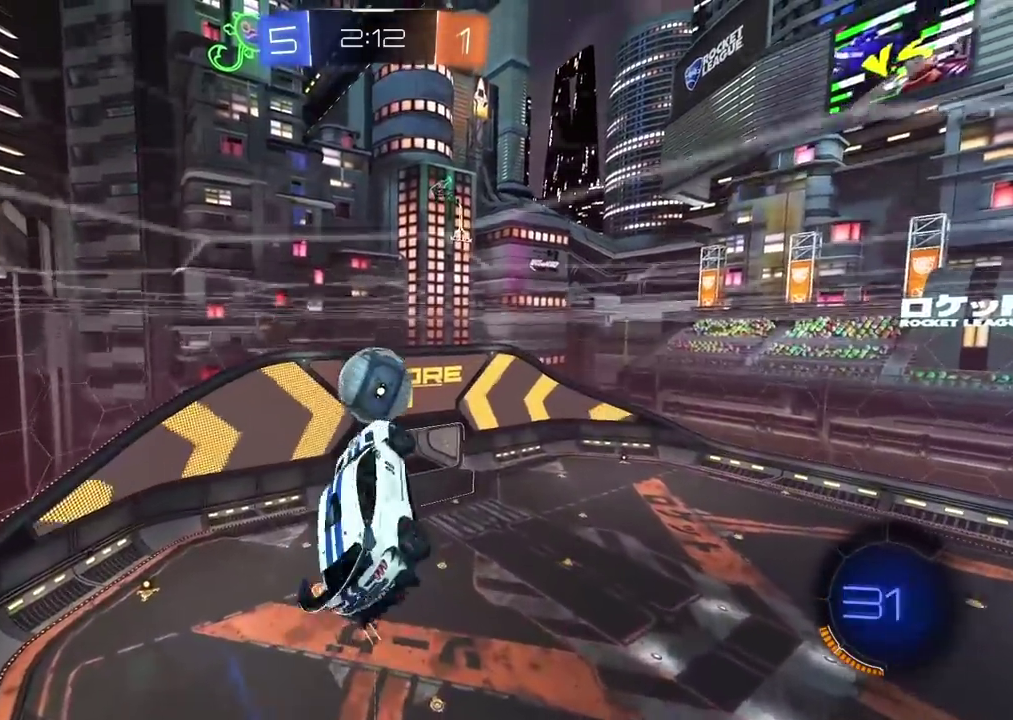
{"buttons": ["CIRCLE", "R2"], "left_stick": "center", "right_stick": "center", "events": [[17, "left_stick", "down-right"], [83, "left_stick", "center"], [100, "CIRCLE", "down"], [267, "left_stick", "down"], [317, "left_stick", "down-left"], [333, "L1", "down"], [417, "left_stick", "down"], [433, "L1", "up"], [483, "left_stick", "center"]]}
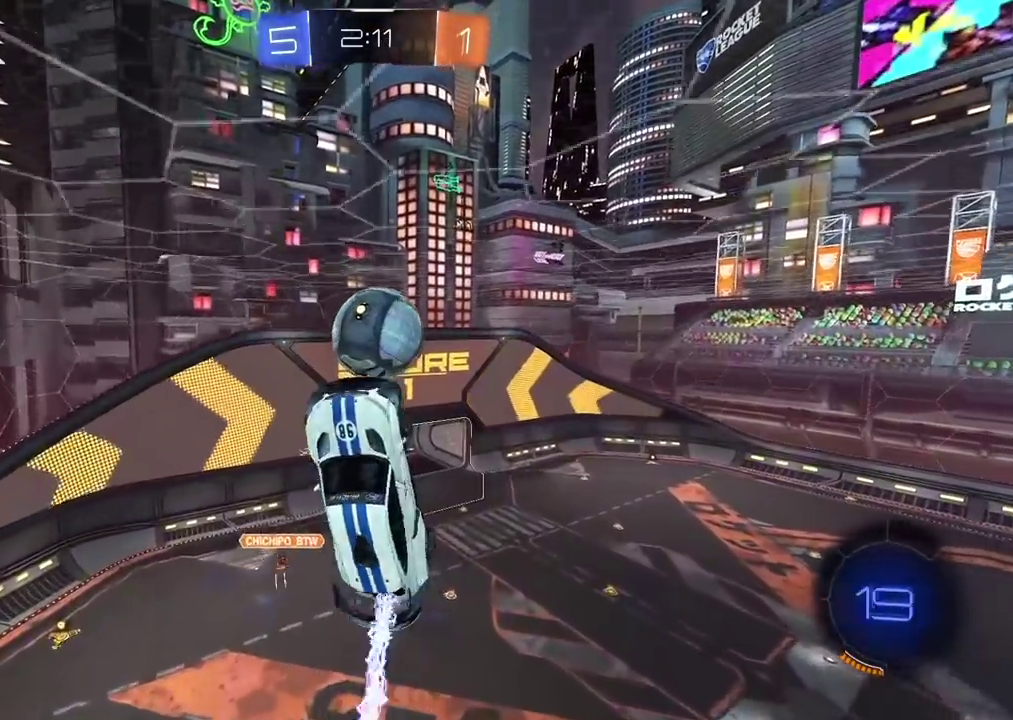
{"buttons": ["R2"], "left_stick": "down", "right_stick": "center", "events": [[150, "CIRCLE", "up"], [200, "left_stick", "down"]]}